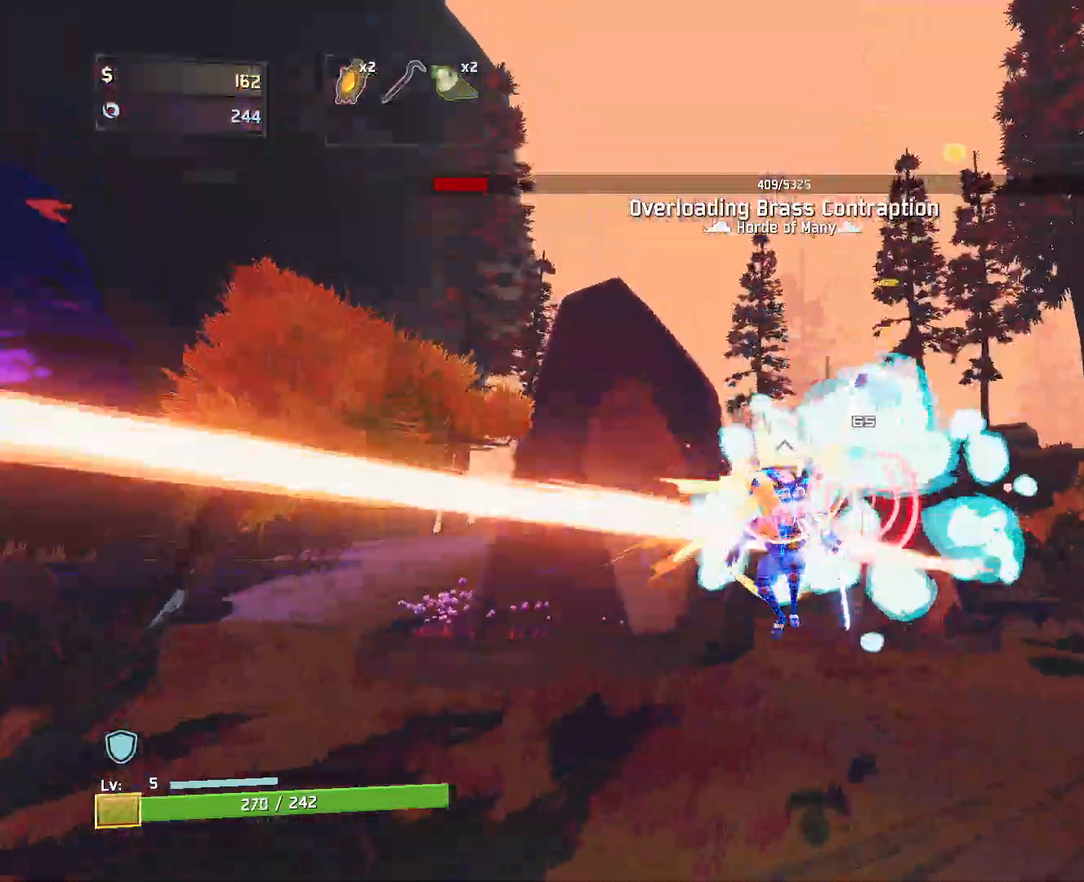
Gameplay with keyboard and mouse; each line is a JSON object with the keys and mouse buttons held at the frame after it. "events" lists presses ("down") and releases ("up") of "a", "ctrl", "d", "e", "f", "q", "r", "s", "shift", "space", "w", "mouse_left", "mouse_wheel", "mouse_right", "mouse_mb4" and "mouse_mb5" between this image and that frame as [ms after this image, input, new state], when the widget could be followed in between. "mouse_left", "mouse_wheel", "mouse_right", "mouse_mb4", "mouse_mb5" = the "left", "wheel", "right", "mb4", "mb5" buttons of the "mouse" list. No other keys are recorded. "wheel" means that the mouse wheel is clicked or scrolled. Mouse movement is not recorded.
{"keys": ["w"], "mouse": [], "events": [[333, "e", "up"]]}
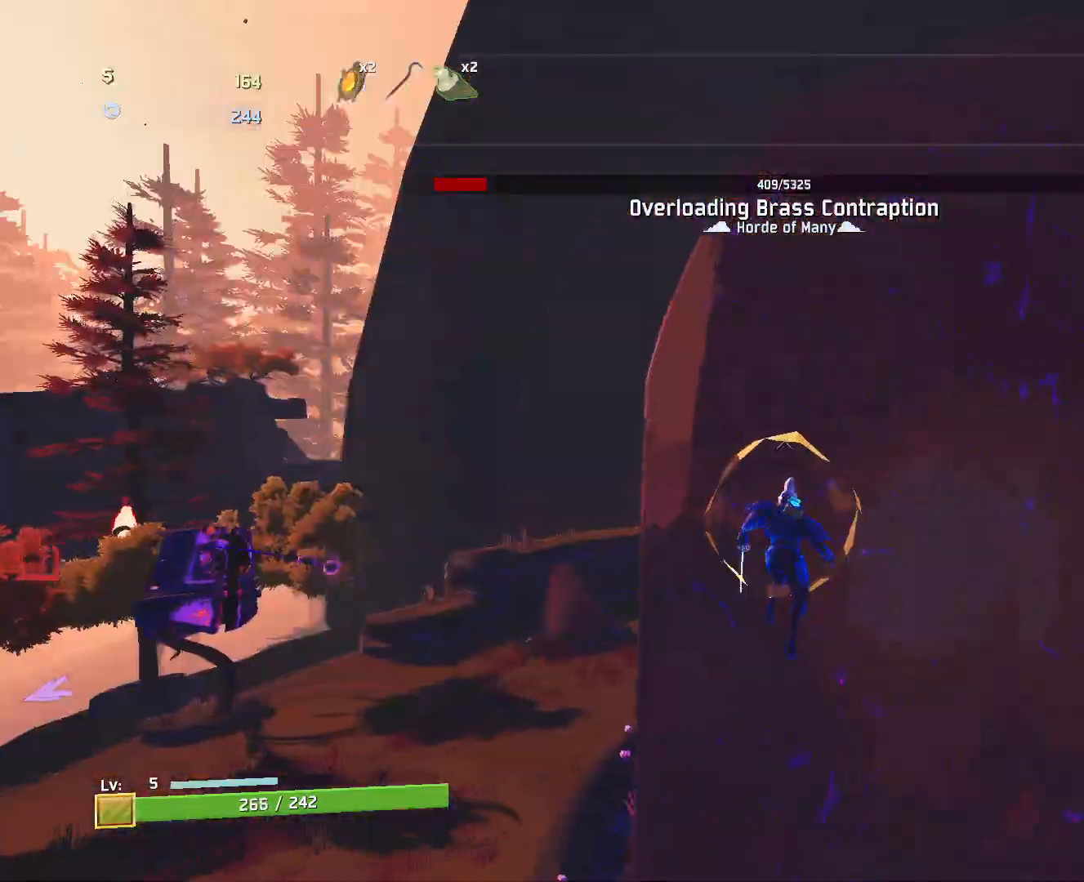
{"keys": ["space", "w"], "mouse": ["left"], "events": [[33, "d", "down"], [133, "mouse_left", "down"], [300, "d", "up"], [317, "mouse_left", "up"], [417, "mouse_left", "down"], [417, "space", "down"]]}
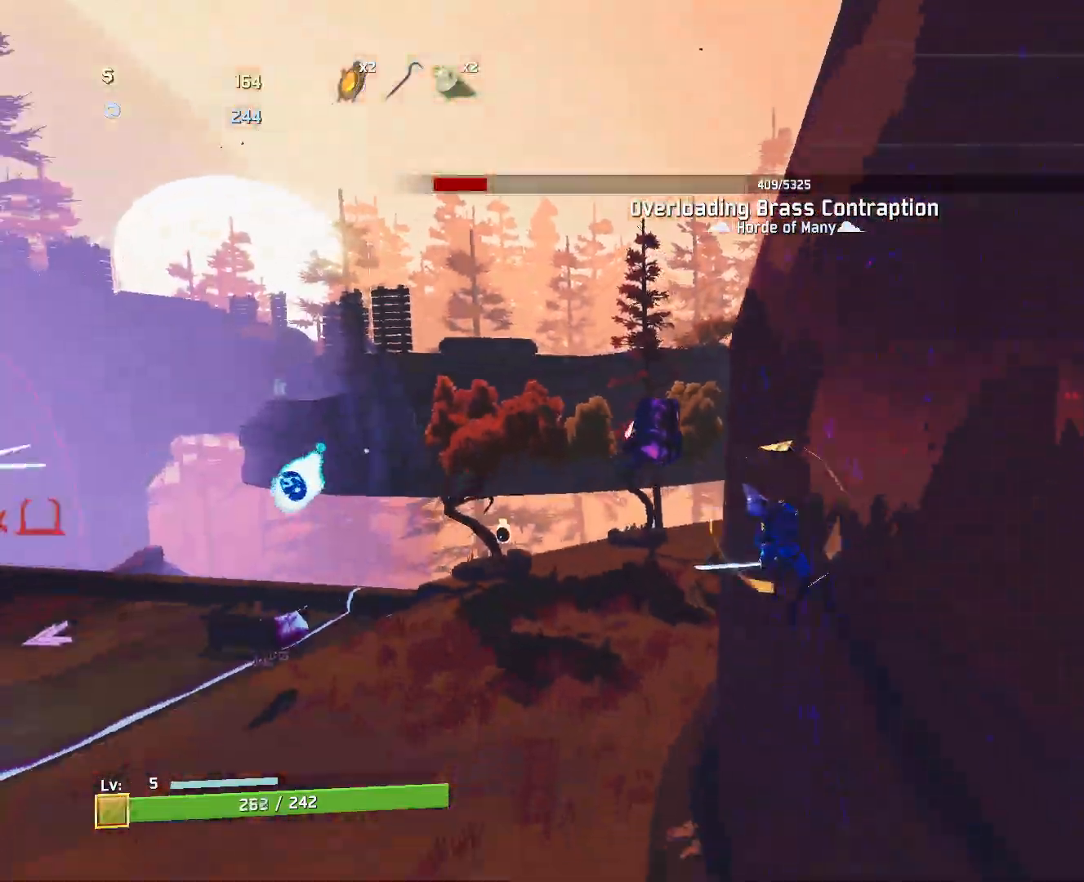
{"keys": ["space", "w"], "mouse": ["left"], "events": [[117, "space", "up"], [267, "a", "down"], [433, "a", "up"], [433, "space", "down"]]}
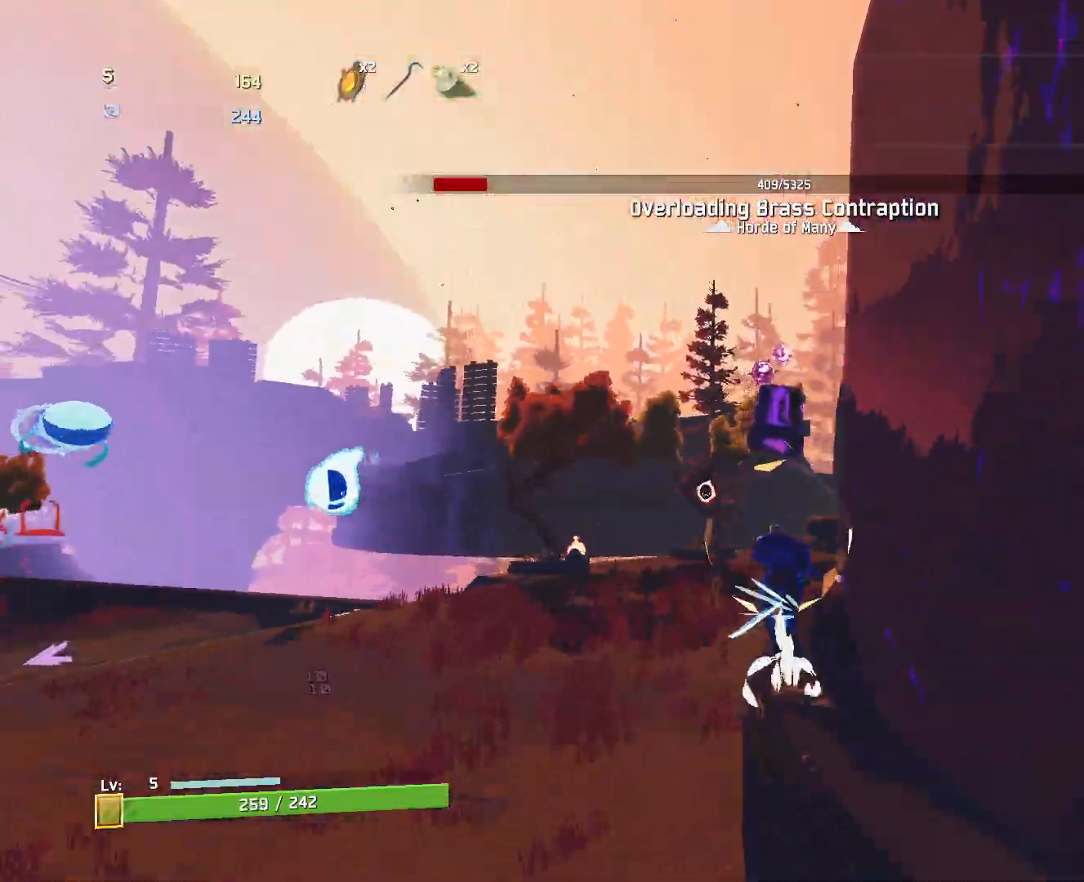
{"keys": ["w"], "mouse": ["left"], "events": [[83, "space", "up"], [250, "q", "down"], [483, "q", "up"]]}
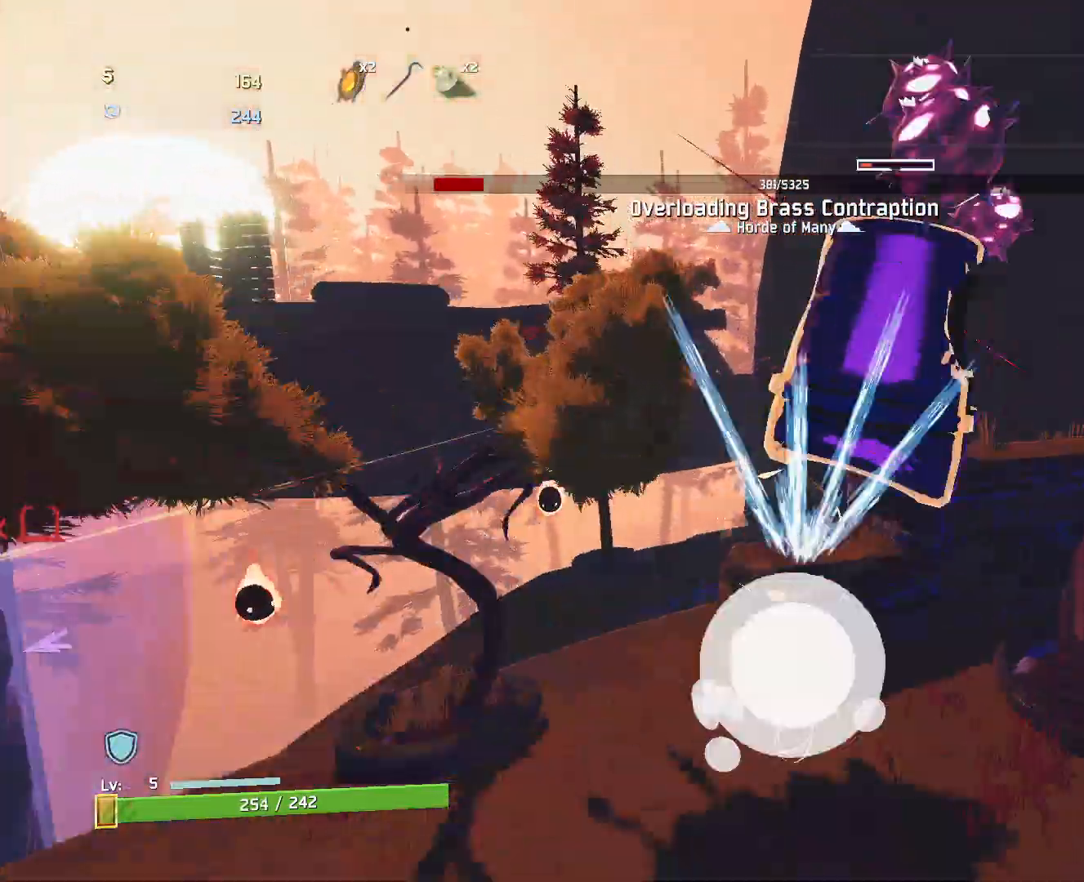
{"keys": ["d", "w"], "mouse": ["left"], "events": [[267, "d", "down"]]}
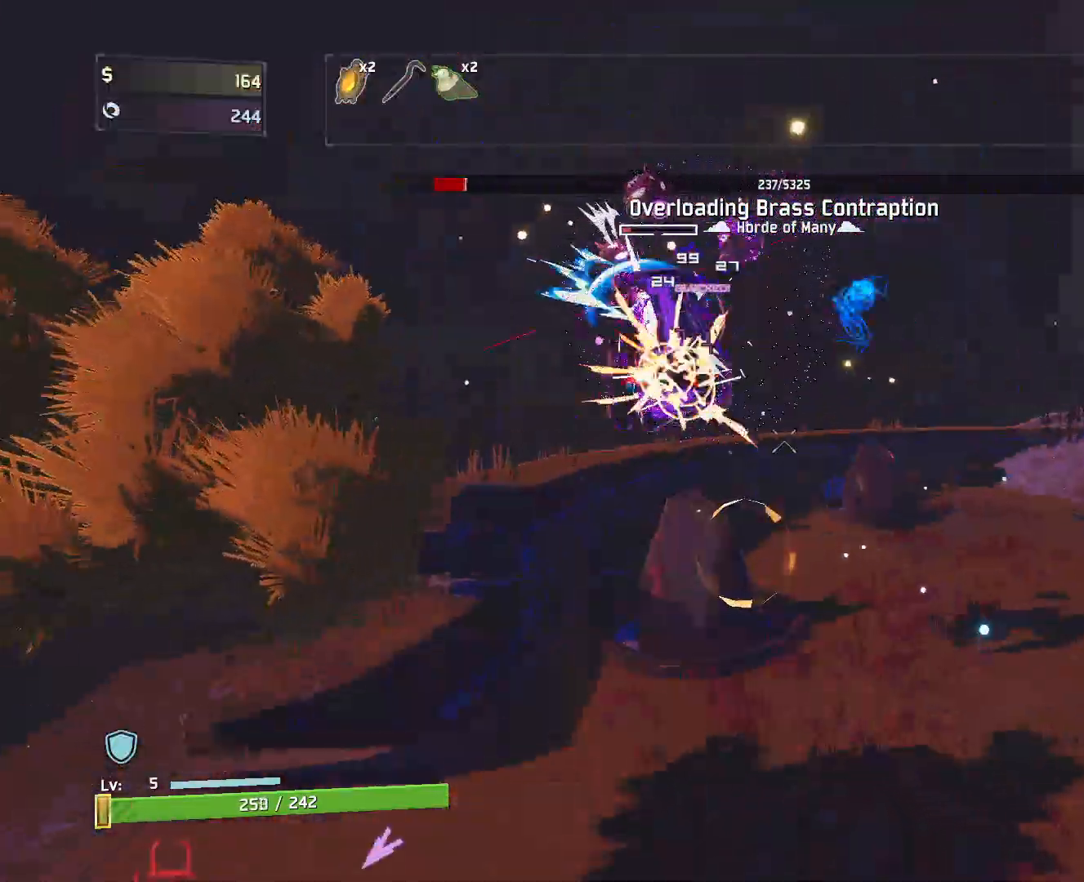
{"keys": ["d", "w"], "mouse": ["left"], "events": []}
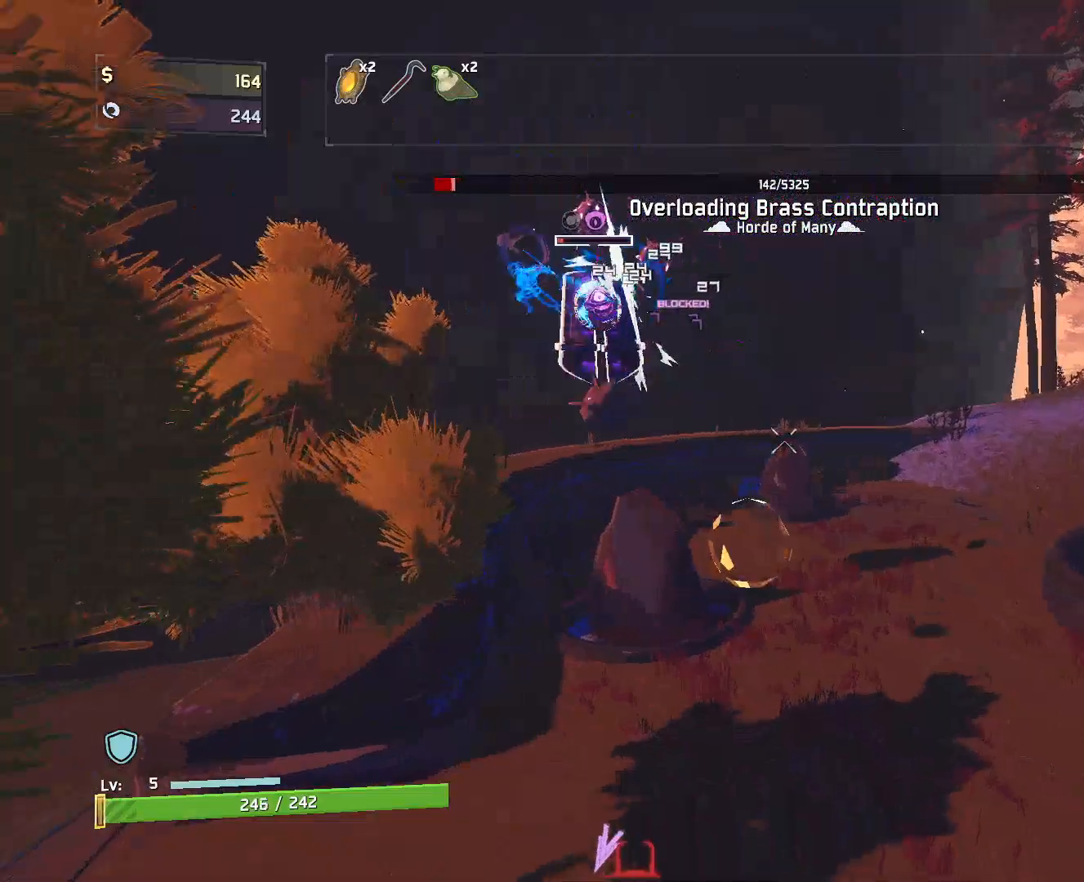
{"keys": ["space", "w"], "mouse": [], "events": [[350, "d", "up"], [383, "mouse_left", "up"], [433, "space", "down"]]}
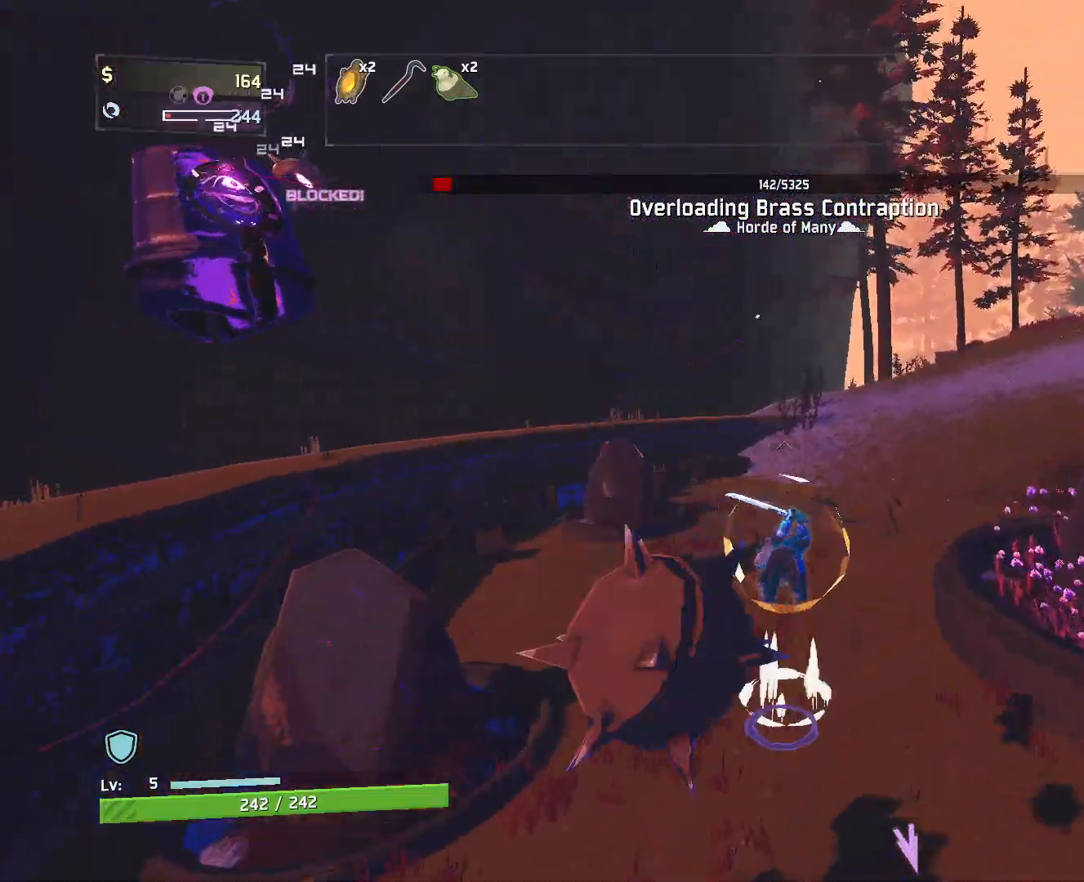
{"keys": ["d", "w"], "mouse": [], "events": [[100, "space", "up"], [333, "d", "down"]]}
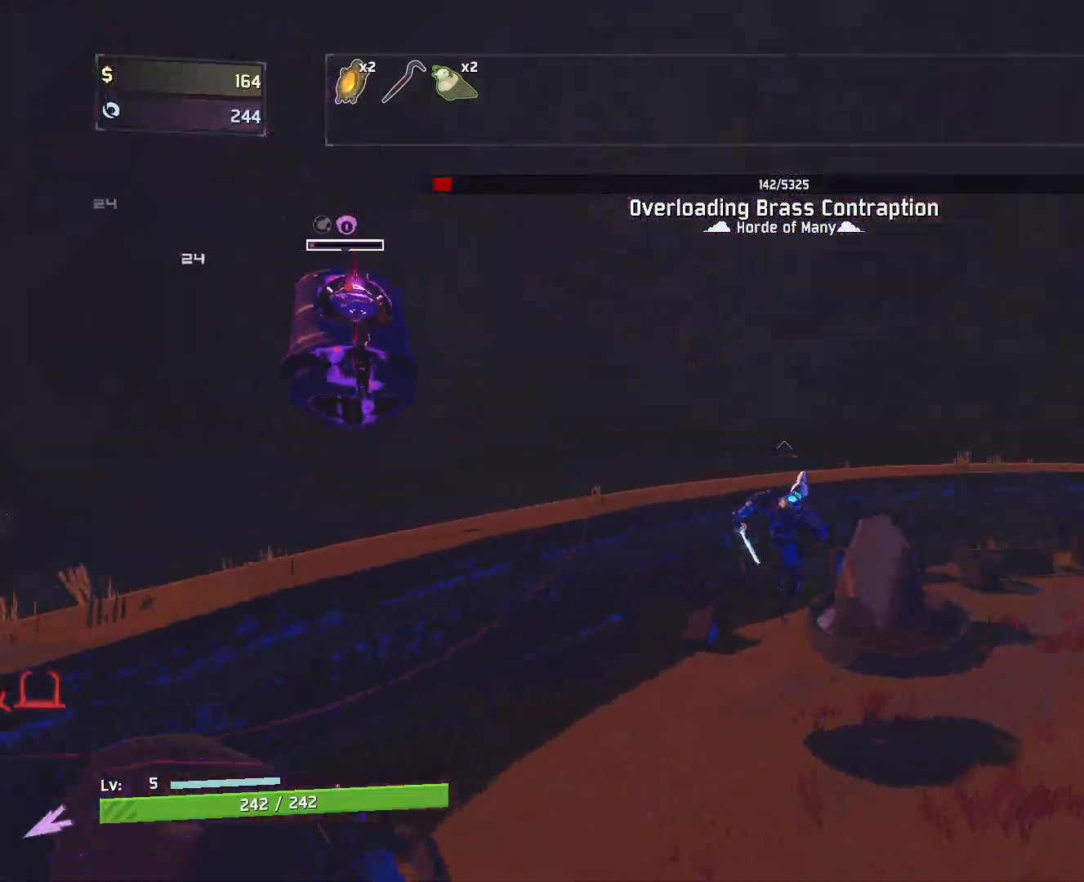
{"keys": ["w"], "mouse": [], "events": [[383, "d", "up"]]}
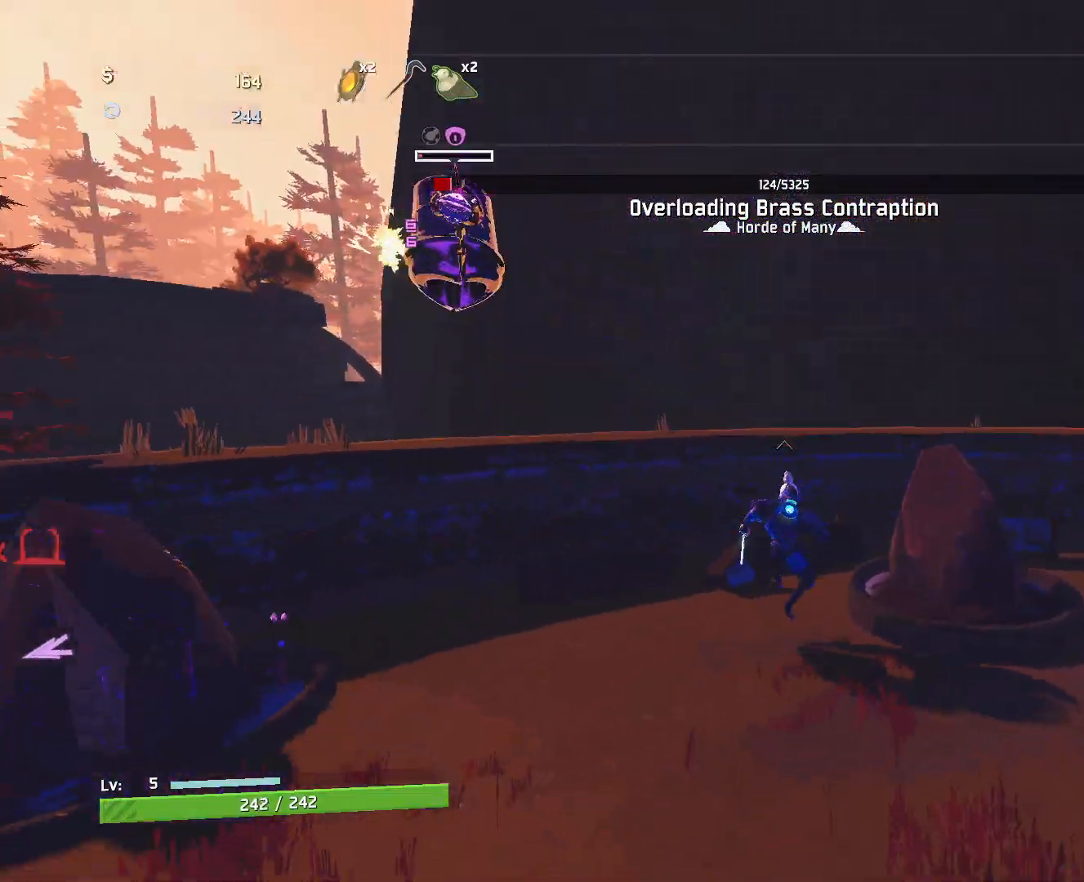
{"keys": ["w"], "mouse": ["right"], "events": [[217, "mouse_right", "down"]]}
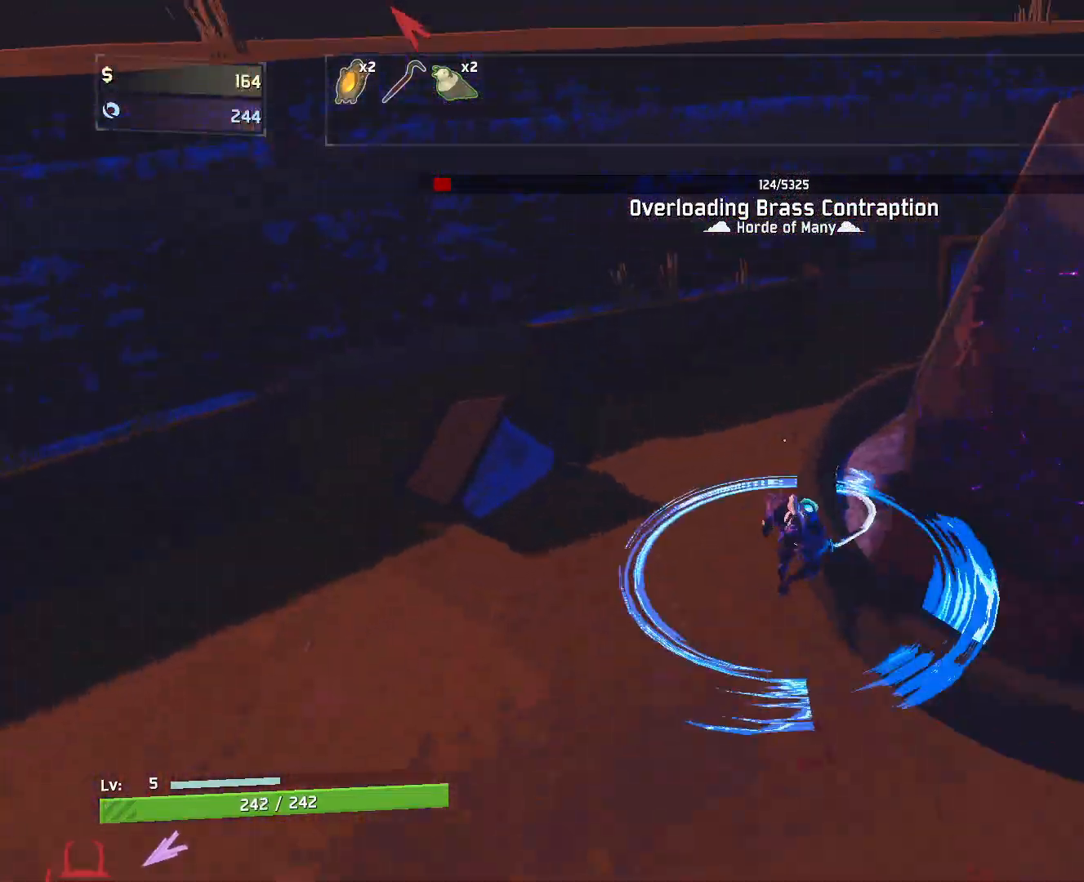
{"keys": ["d", "space", "w"], "mouse": [], "events": [[50, "d", "down"], [67, "mouse_right", "up"], [267, "shift", "down"], [417, "shift", "up"], [417, "space", "down"]]}
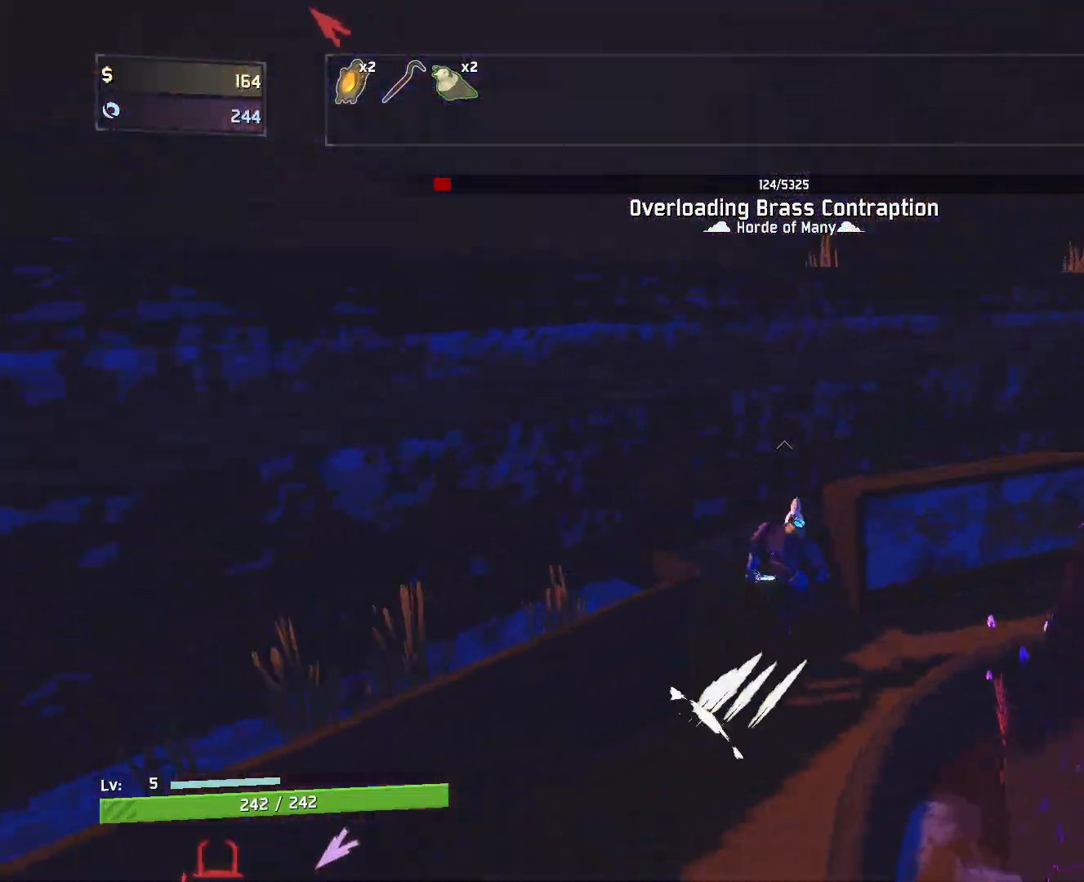
{"keys": ["d", "w"], "mouse": ["left"], "events": [[50, "space", "up"], [250, "space", "down"], [350, "mouse_left", "down"], [450, "space", "up"]]}
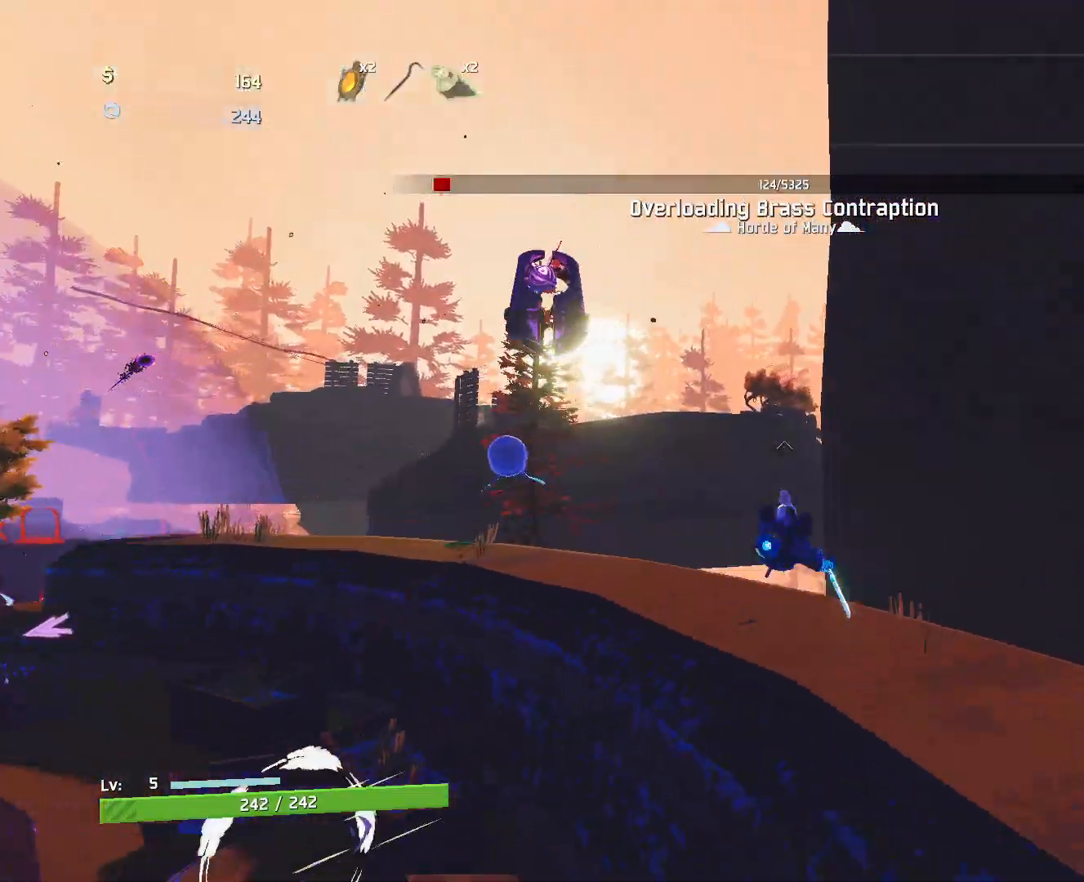
{"keys": ["a", "w"], "mouse": ["left"], "events": [[33, "a", "down"], [67, "d", "up"]]}
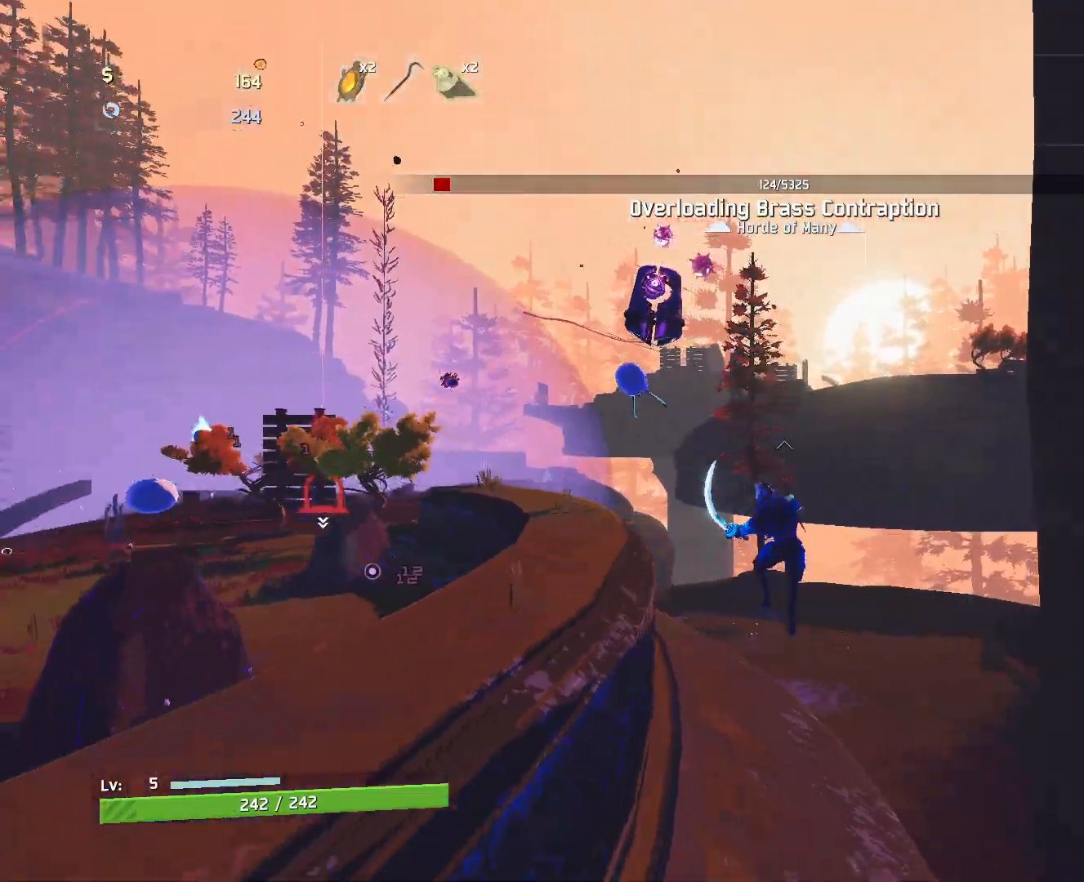
{"keys": ["q", "w"], "mouse": ["left"], "events": [[50, "a", "up"], [167, "space", "down"], [300, "space", "up"], [433, "q", "down"]]}
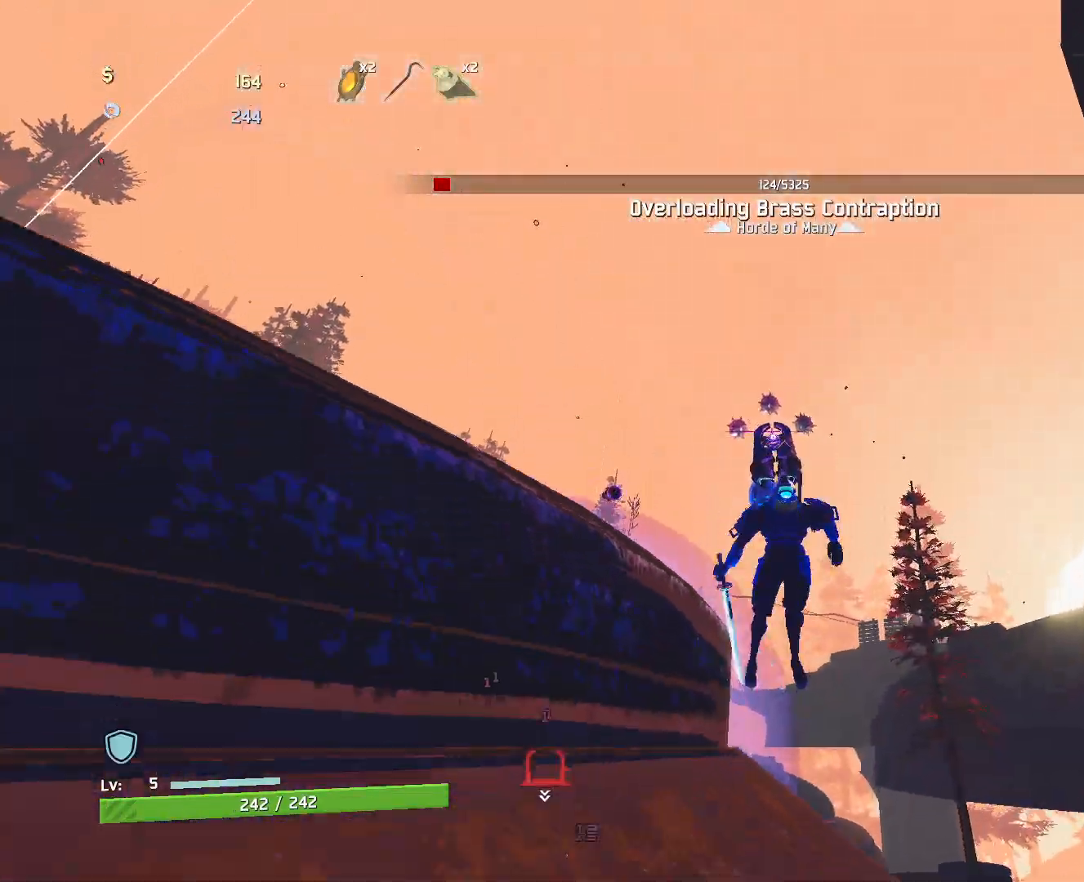
{"keys": ["w"], "mouse": ["left"], "events": [[50, "q", "up"]]}
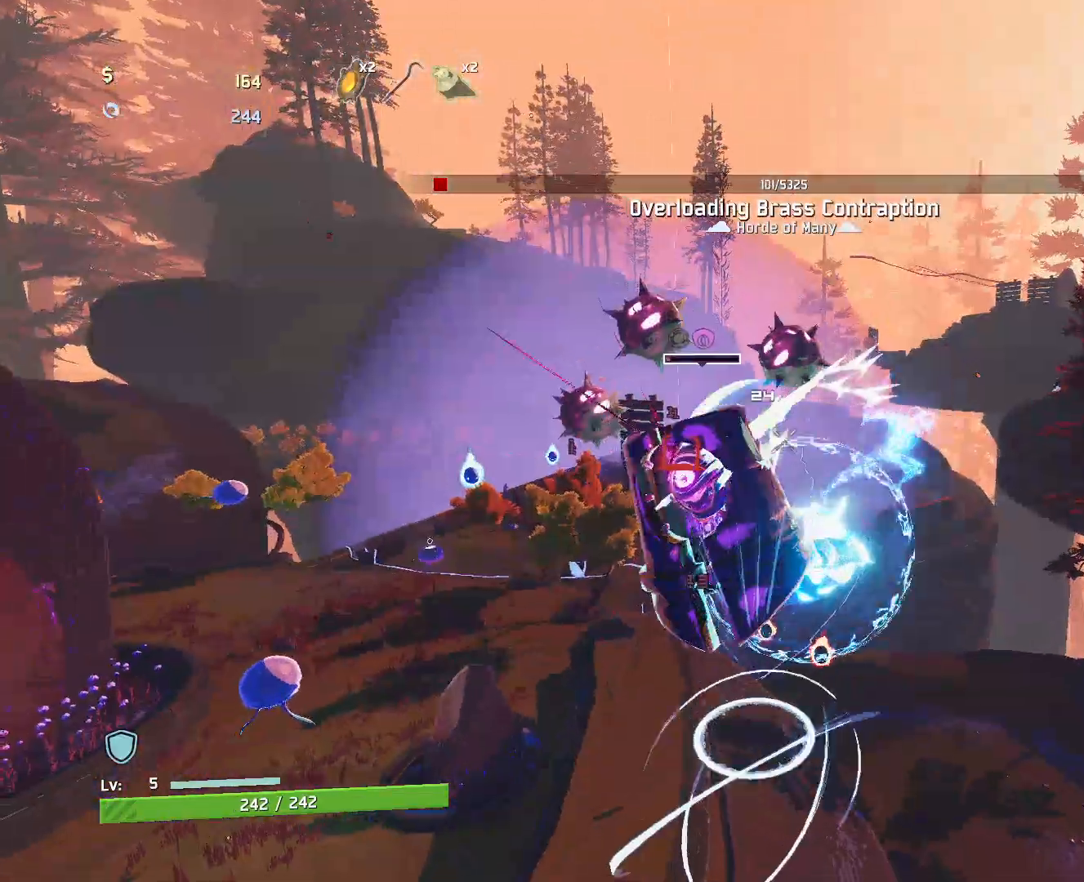
{"keys": ["w"], "mouse": ["left"], "events": []}
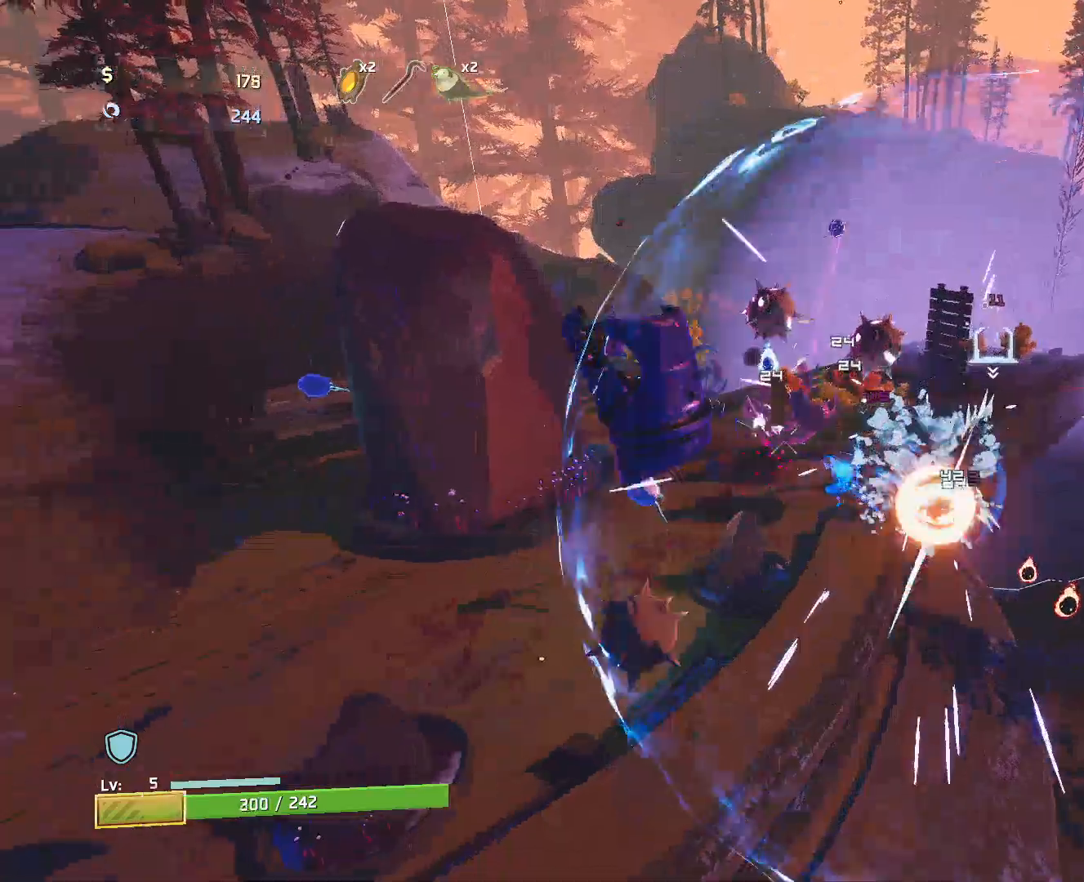
{"keys": ["a", "w"], "mouse": ["left"], "events": [[117, "a", "down"]]}
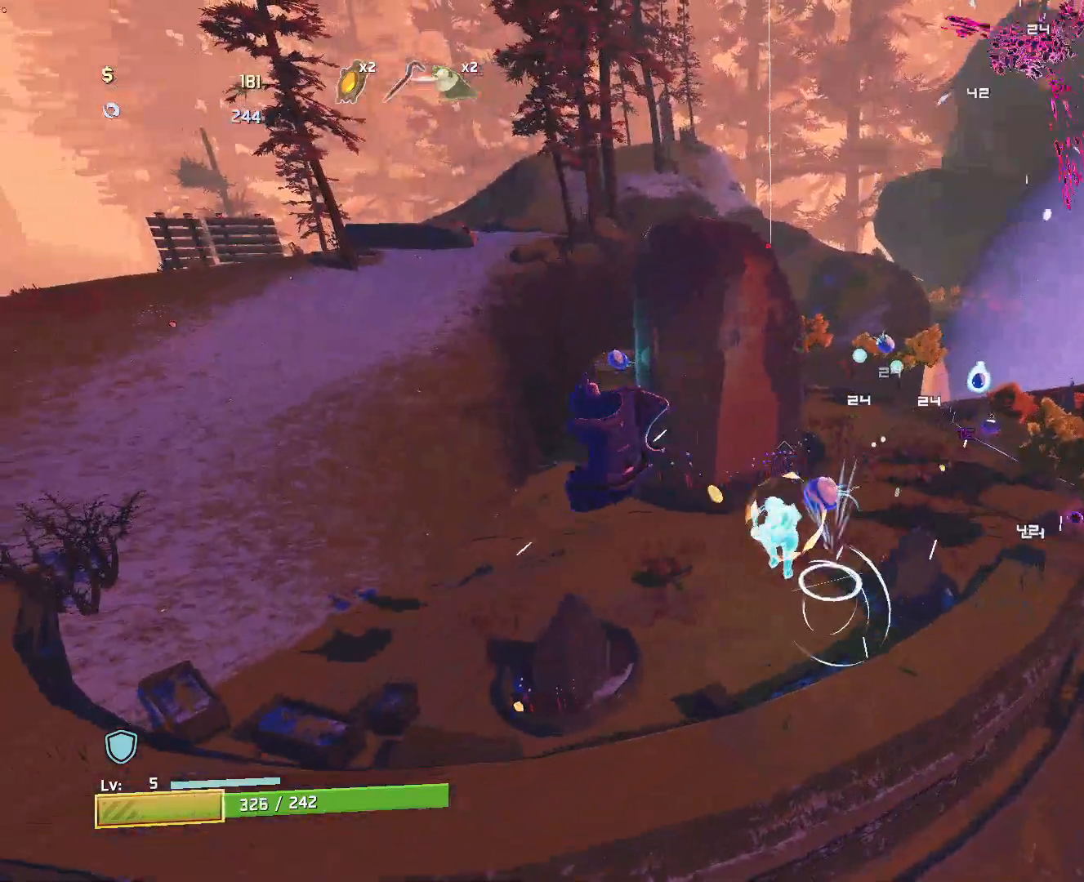
{"keys": ["w"], "mouse": [], "events": [[233, "a", "up"], [333, "mouse_left", "up"]]}
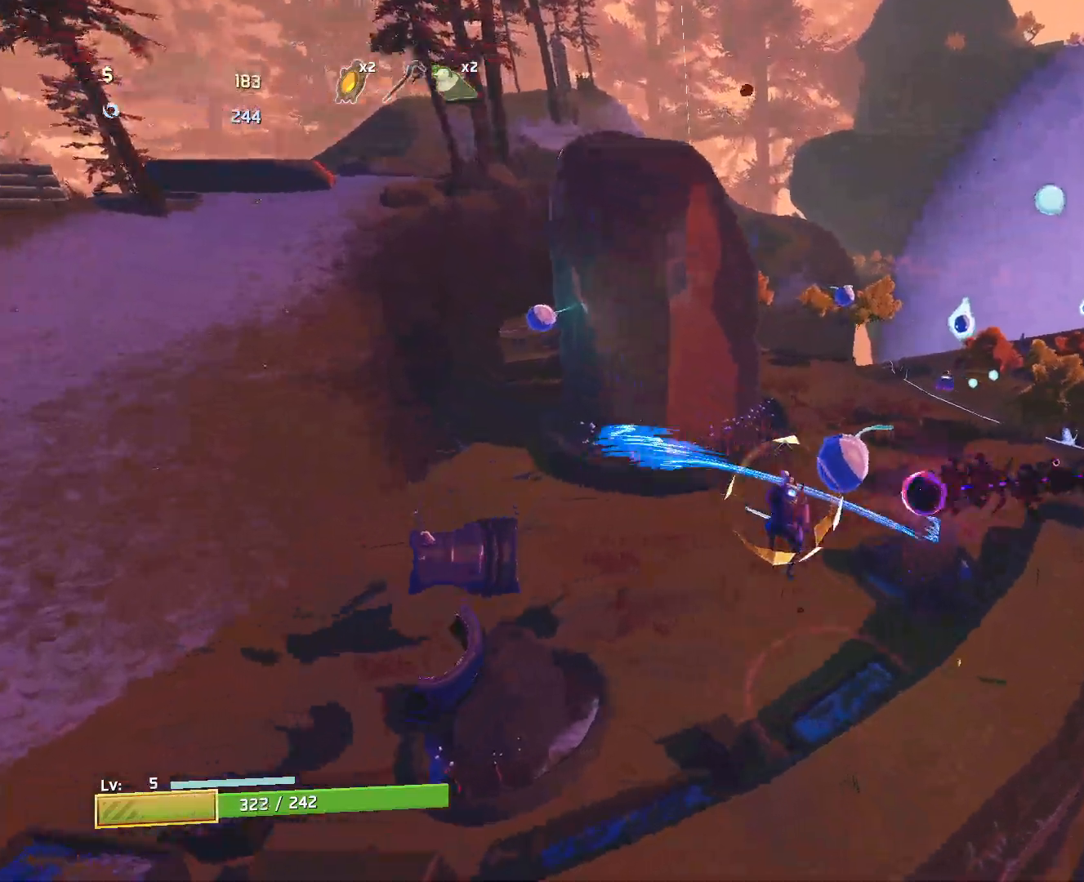
{"keys": ["e", "w"], "mouse": [], "events": [[217, "e", "down"]]}
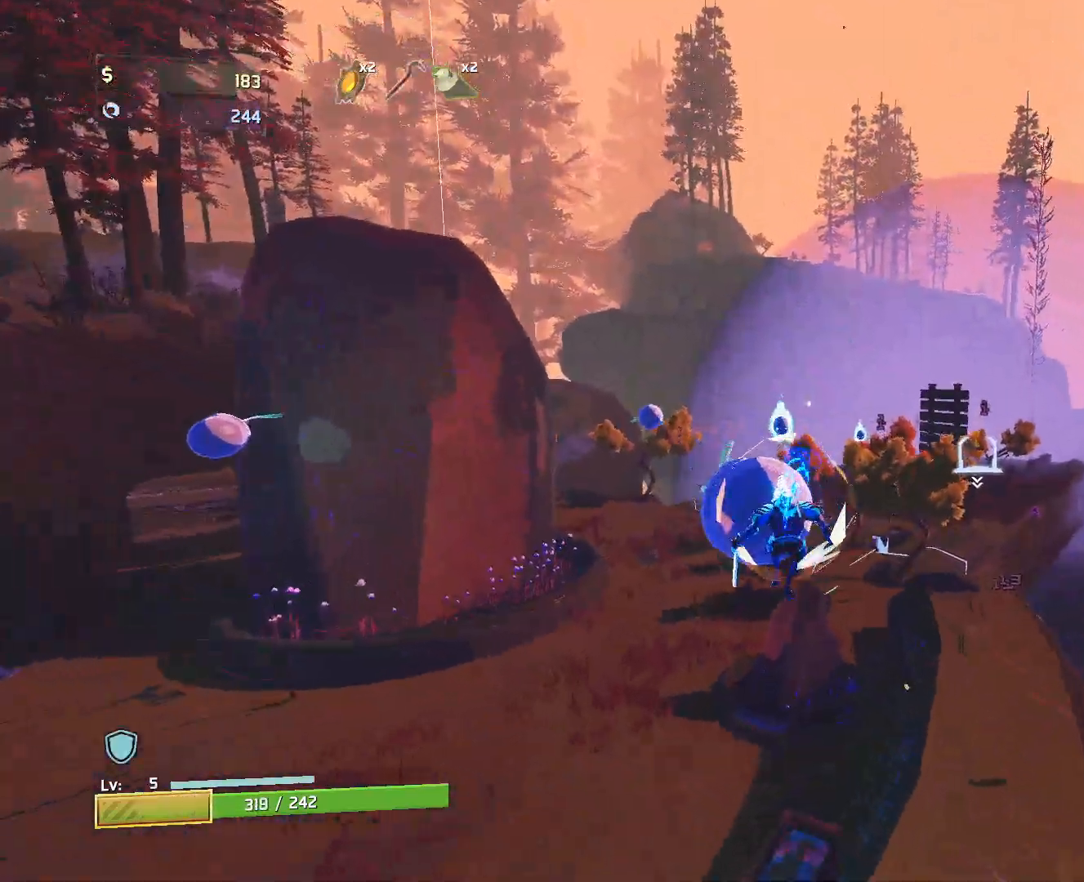
{"keys": ["e", "w"], "mouse": [], "events": []}
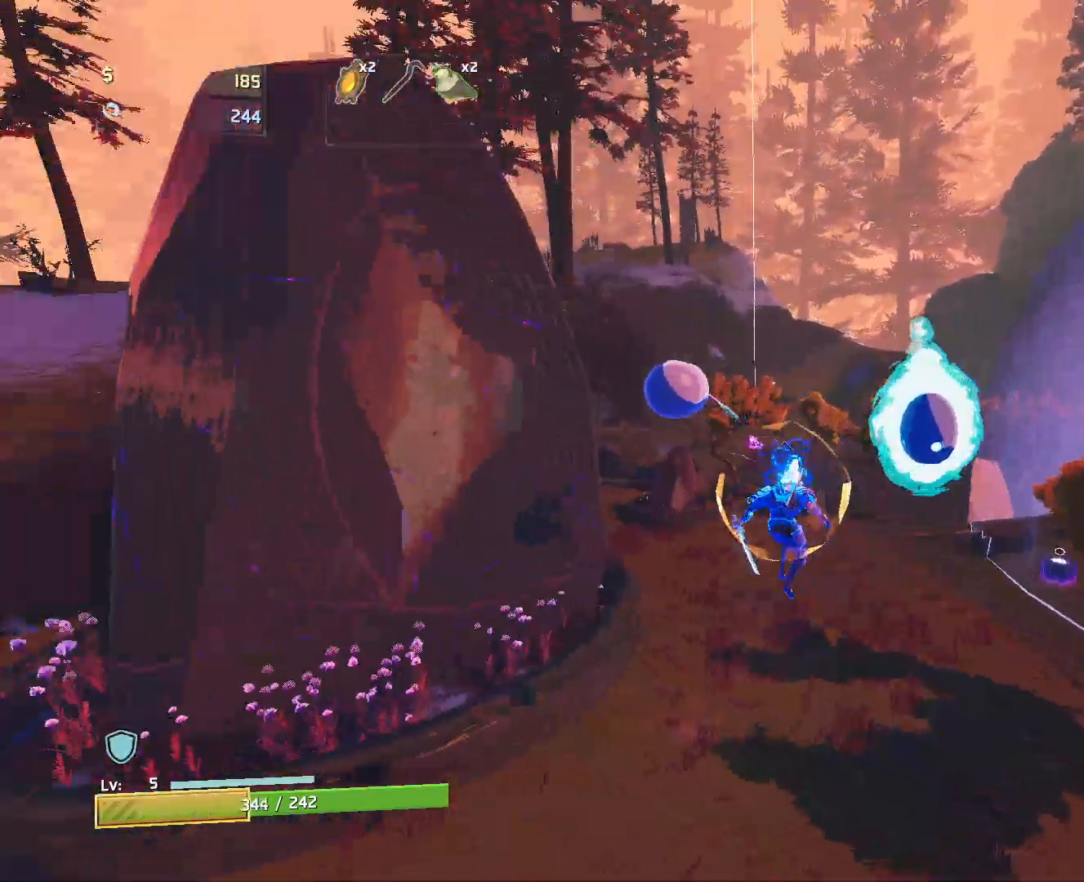
{"keys": ["e", "w"], "mouse": [], "events": []}
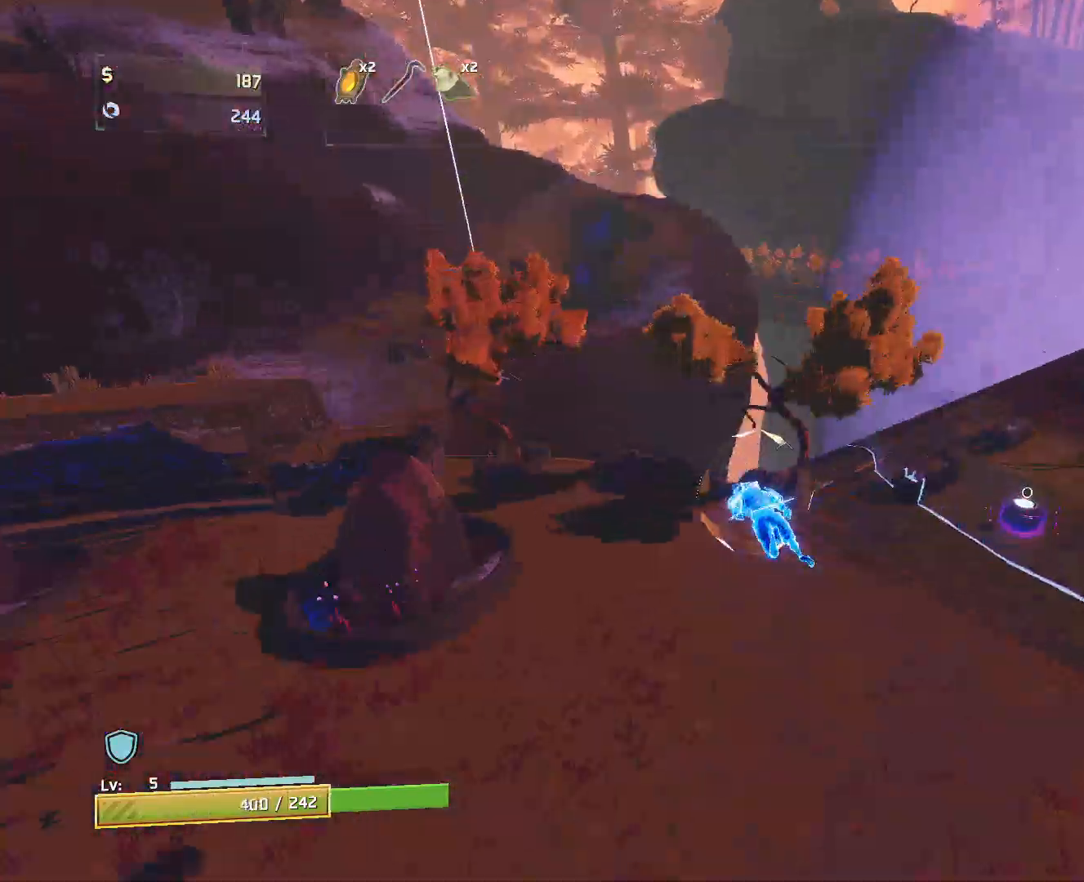
{"keys": ["w"], "mouse": [], "events": [[450, "e", "up"]]}
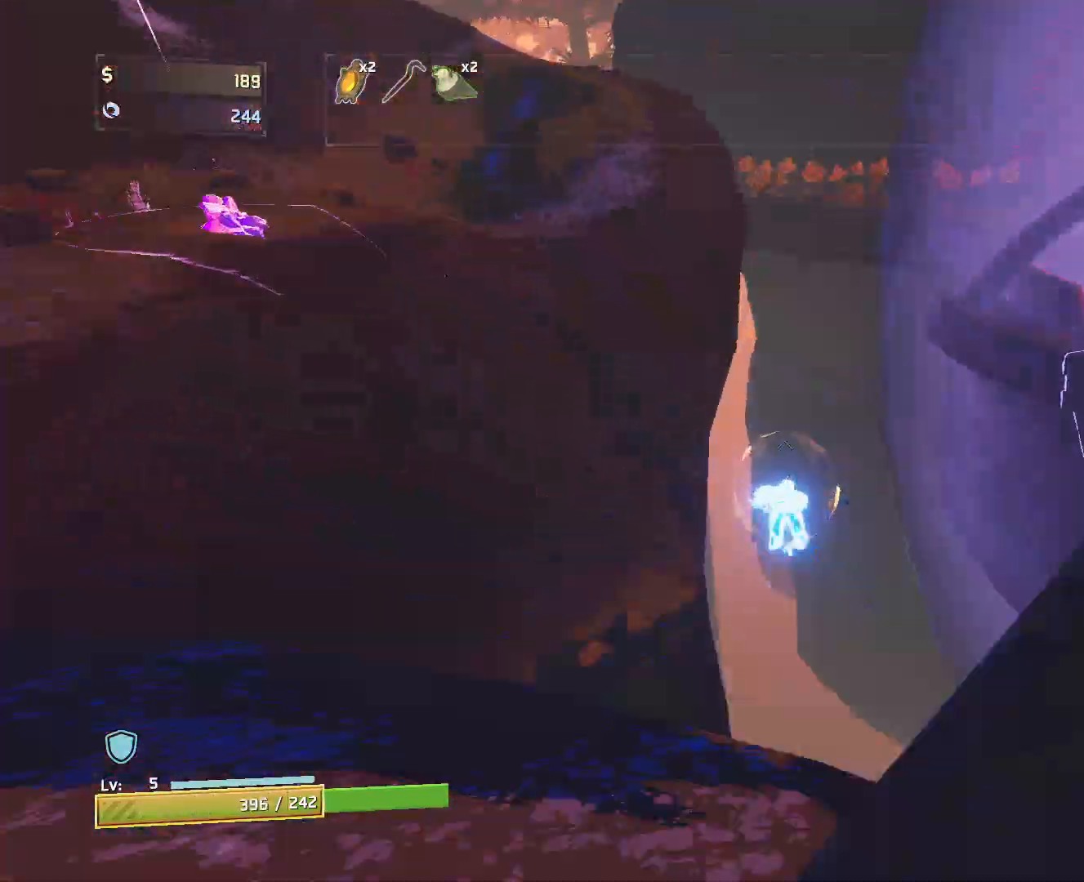
{"keys": ["a", "w"], "mouse": [], "events": [[133, "a", "down"], [217, "mouse_left", "down"], [333, "mouse_left", "up"]]}
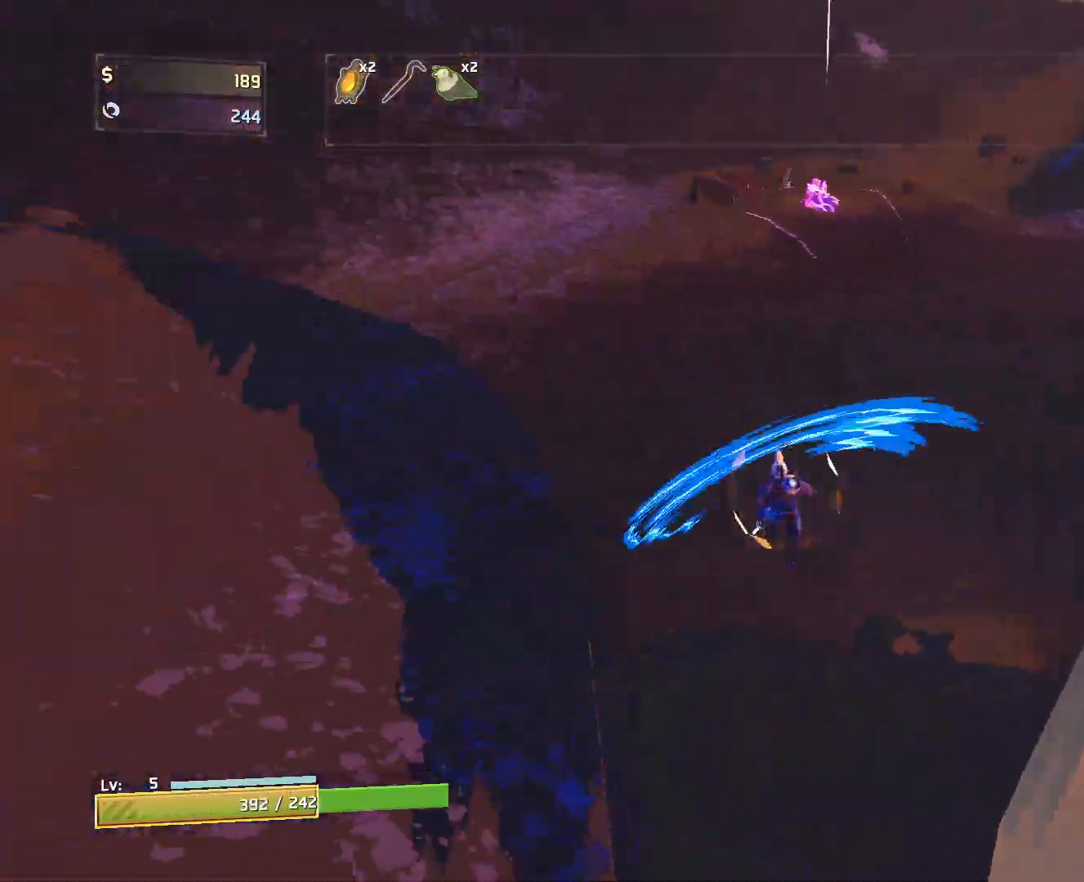
{"keys": ["space", "w"], "mouse": [], "events": [[317, "space", "down"], [333, "mouse_left", "down"], [367, "a", "up"], [500, "mouse_left", "up"]]}
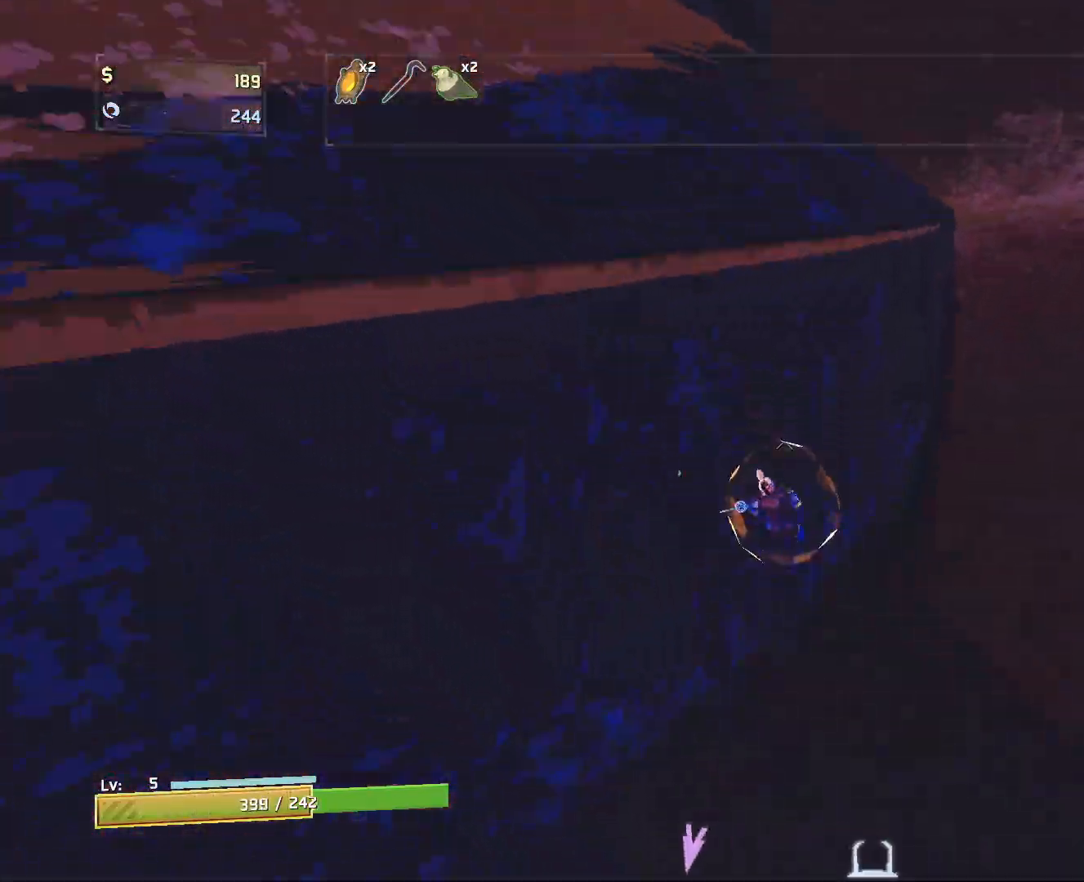
{"keys": ["w"], "mouse": [], "events": [[117, "space", "up"], [167, "d", "down"], [417, "d", "up"]]}
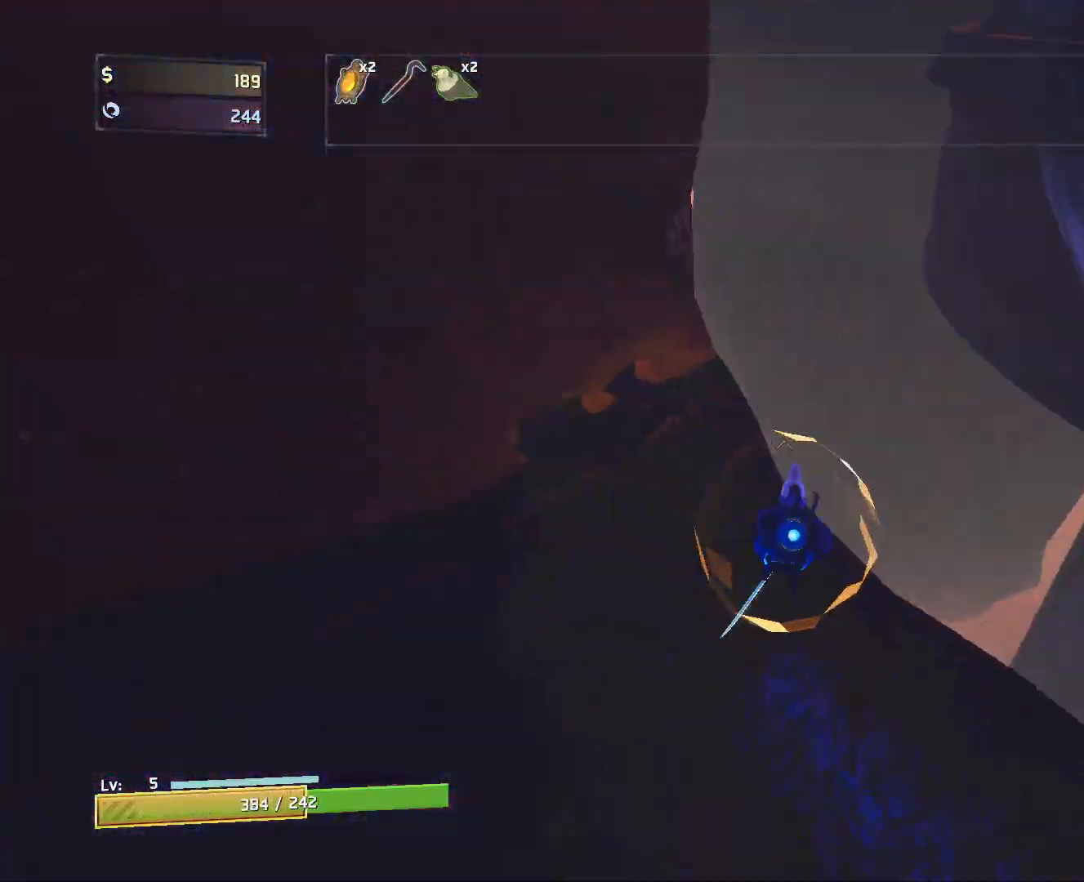
{"keys": ["a", "w"], "mouse": [], "events": [[33, "mouse_right", "down"], [333, "mouse_right", "up"], [450, "a", "down"]]}
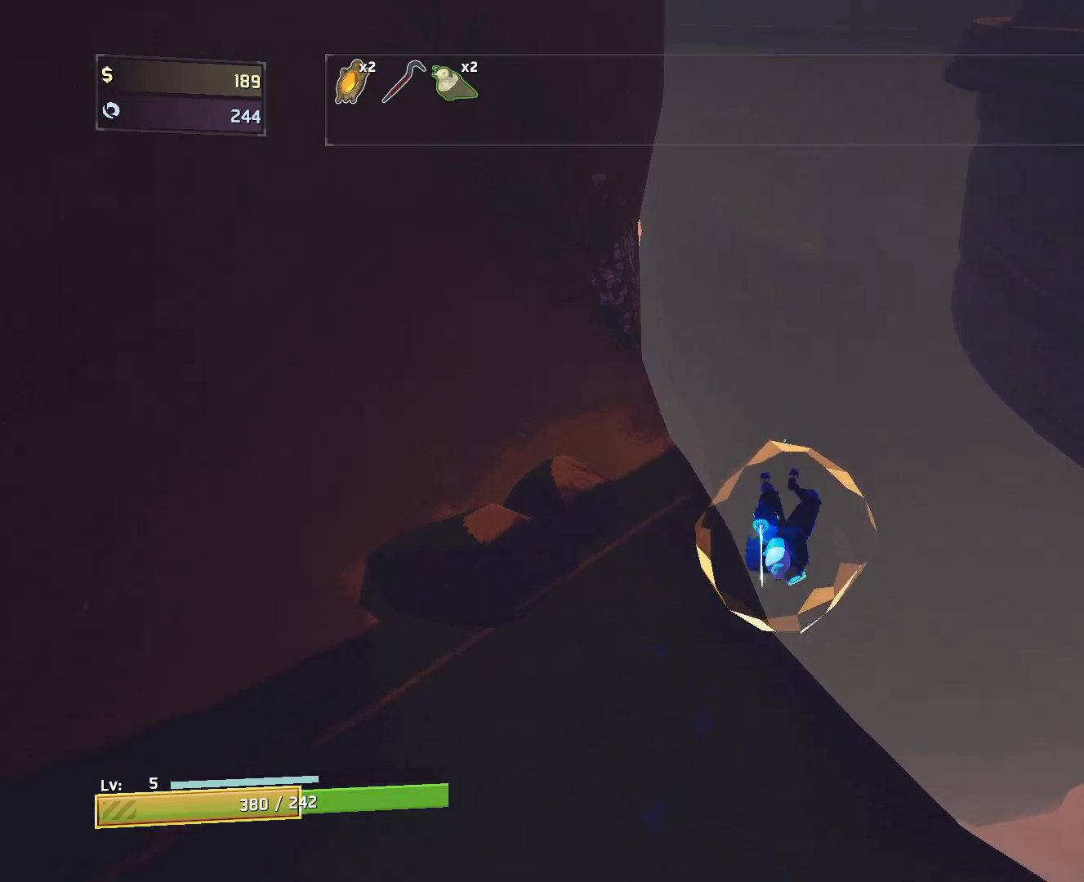
{"keys": ["w"], "mouse": ["left"], "events": [[117, "shift", "down"], [217, "a", "up"], [250, "shift", "up"], [467, "mouse_left", "down"]]}
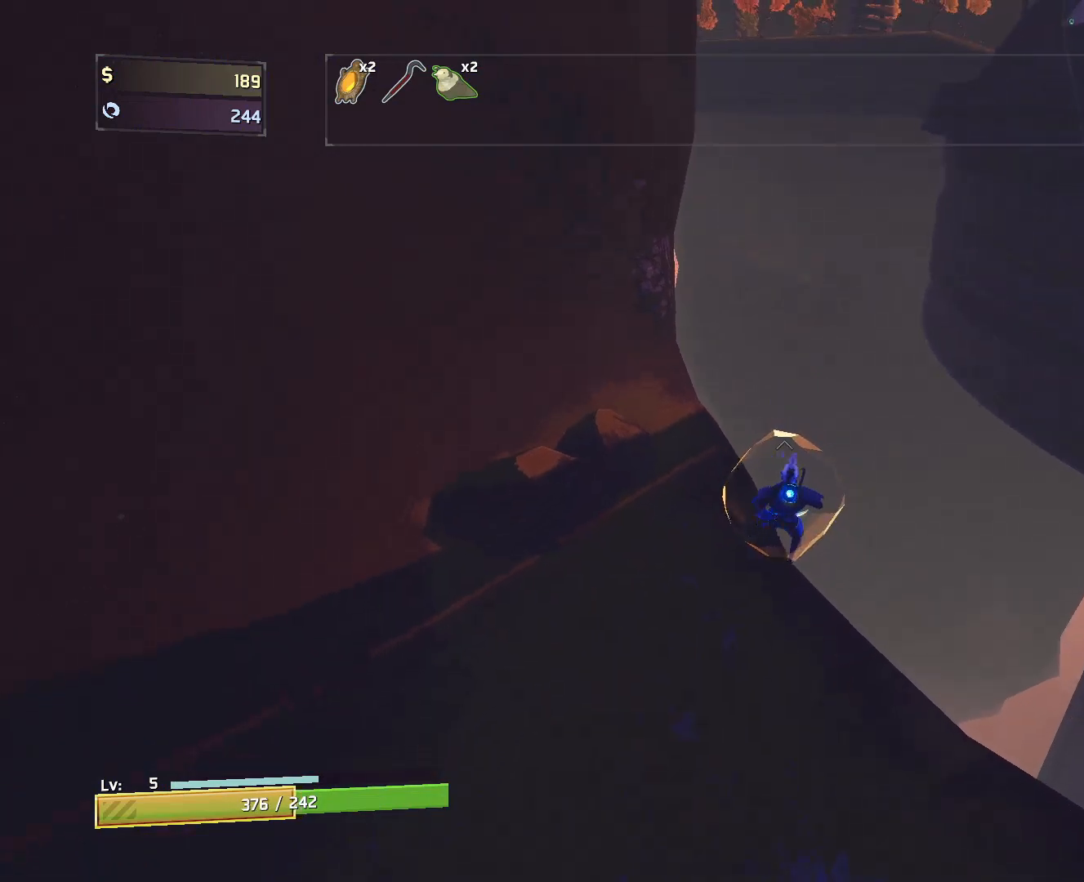
{"keys": ["w"], "mouse": [], "events": [[67, "mouse_left", "up"]]}
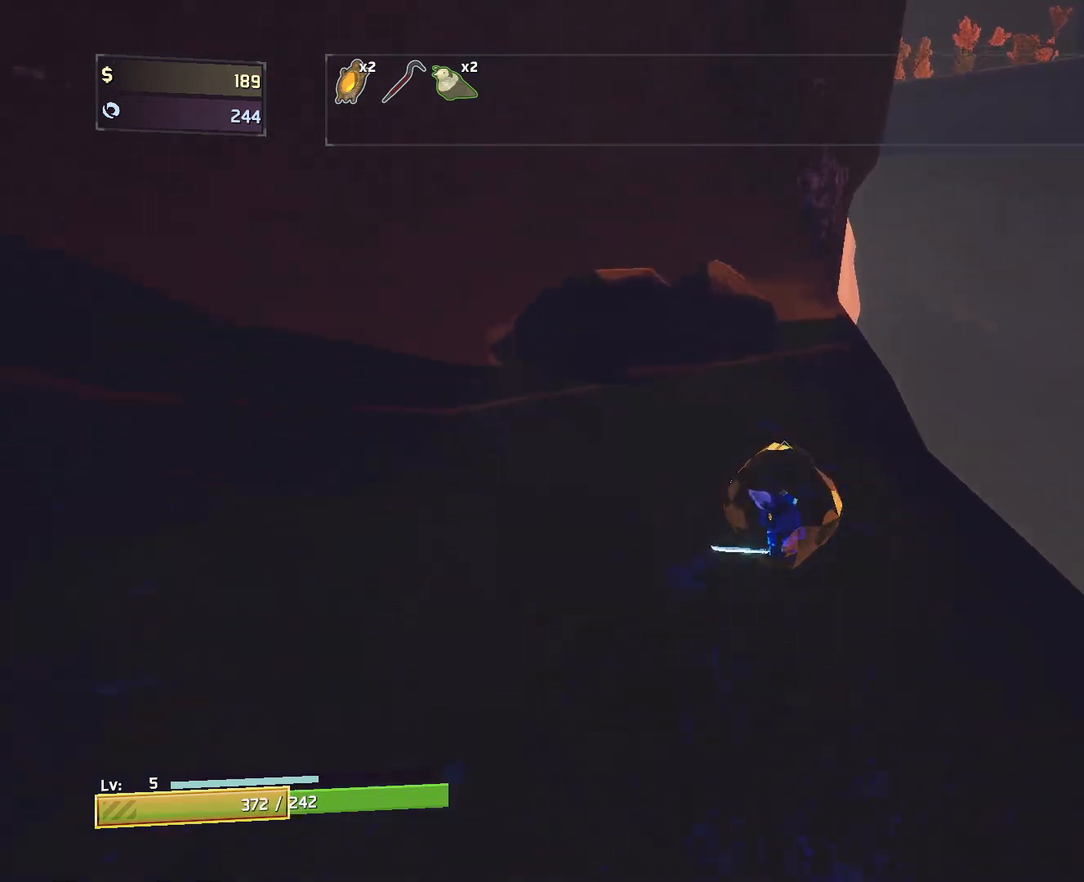
{"keys": ["a", "w"], "mouse": [], "events": [[383, "a", "down"]]}